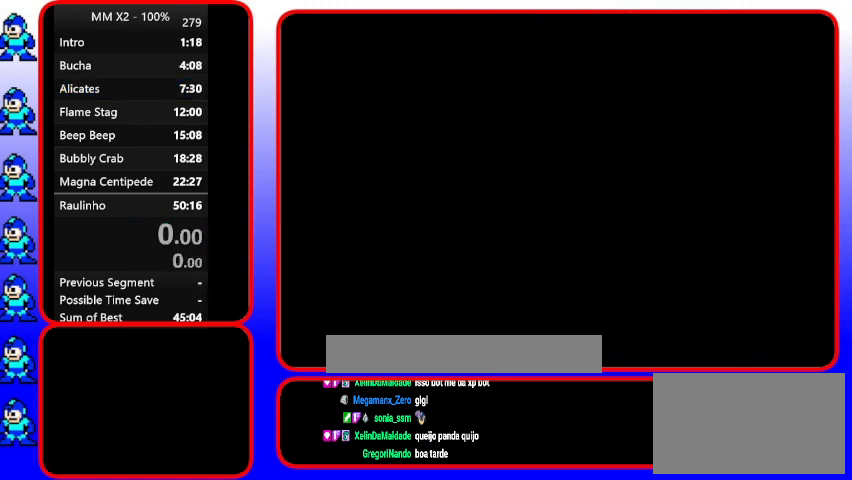
Gameplay with a controller (Nintendo layout); each line is a JSON object with the inputs held at the frame after it. "events" lists button and stick changes between this image and that frame as [ms after this image, input, new state], when the widget could be followed in between. Not read: L3 R3.
{"buttons": ["START"], "events": [[133, "START", "down"]]}
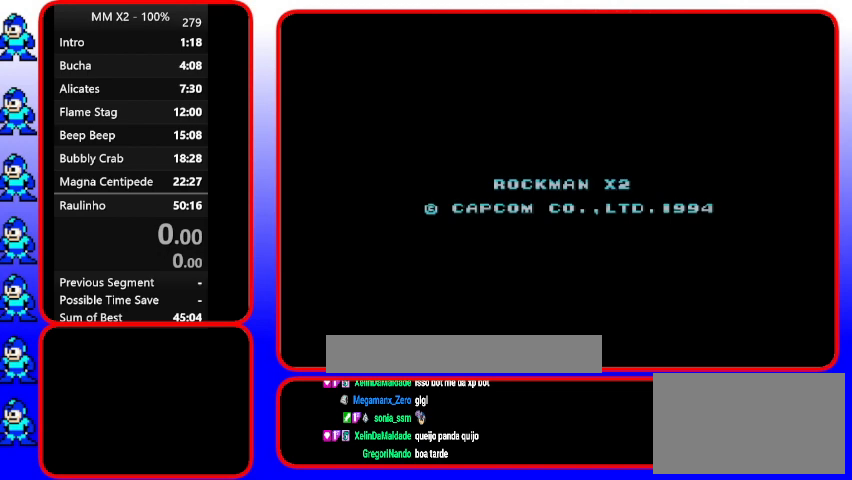
{"buttons": ["START"], "events": []}
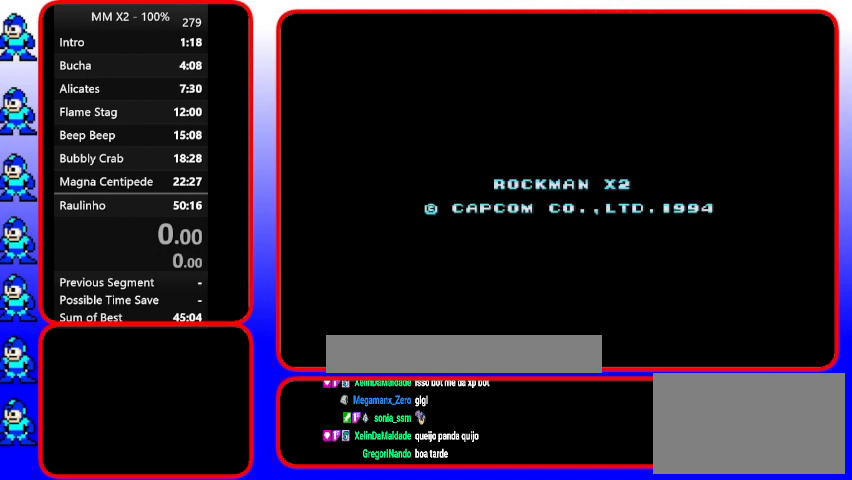
{"buttons": ["START"], "events": []}
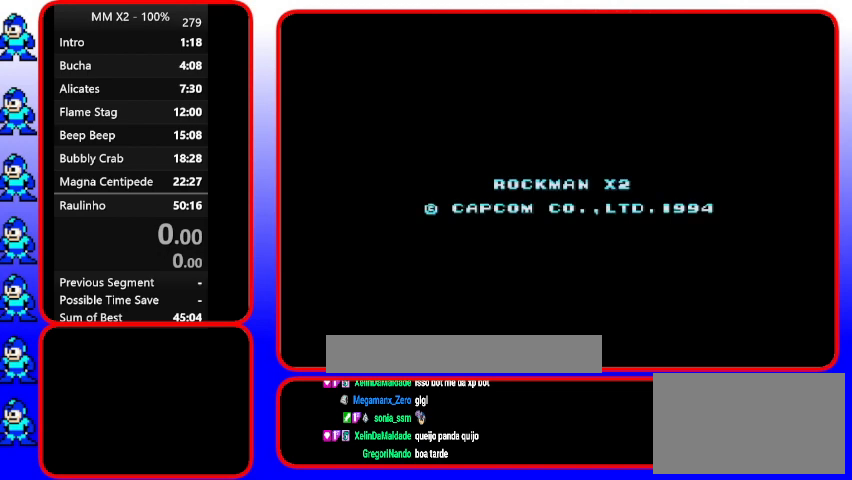
{"buttons": ["START"], "events": []}
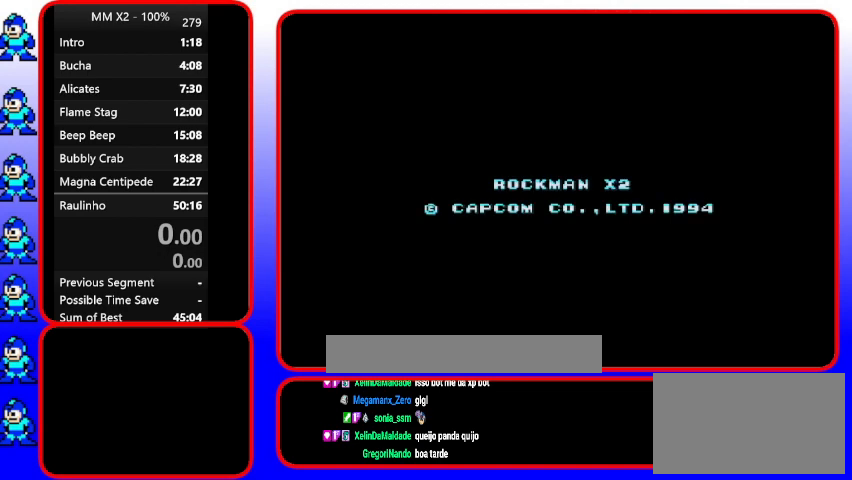
{"buttons": ["START"], "events": []}
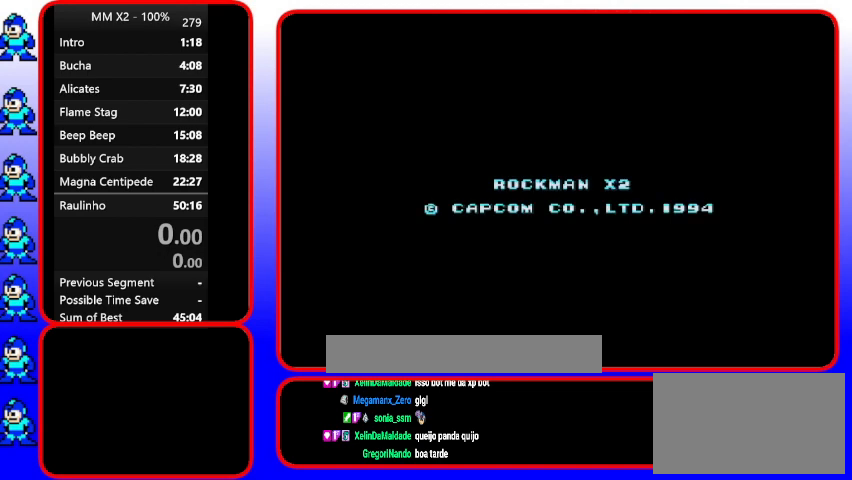
{"buttons": ["START"], "events": []}
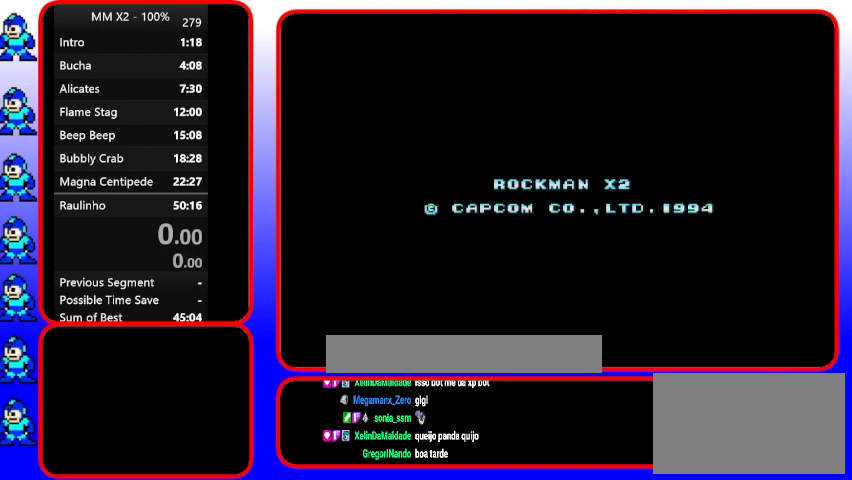
{"buttons": ["START"], "events": []}
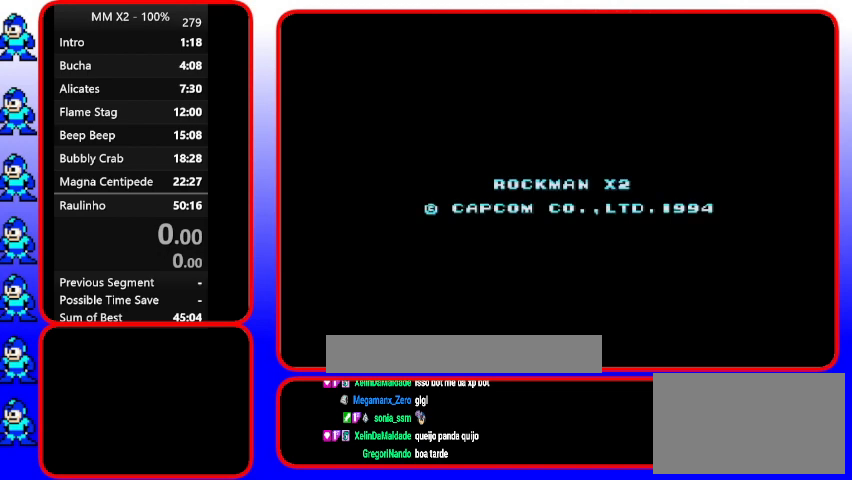
{"buttons": ["START"], "events": []}
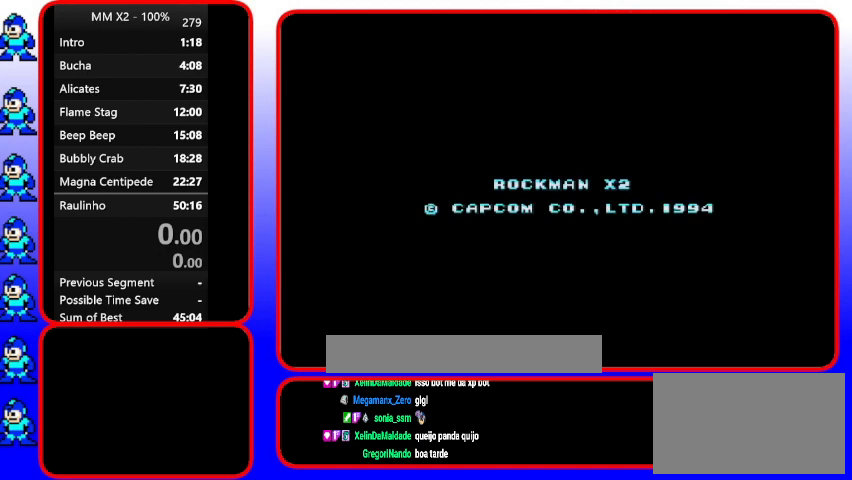
{"buttons": ["START"], "events": []}
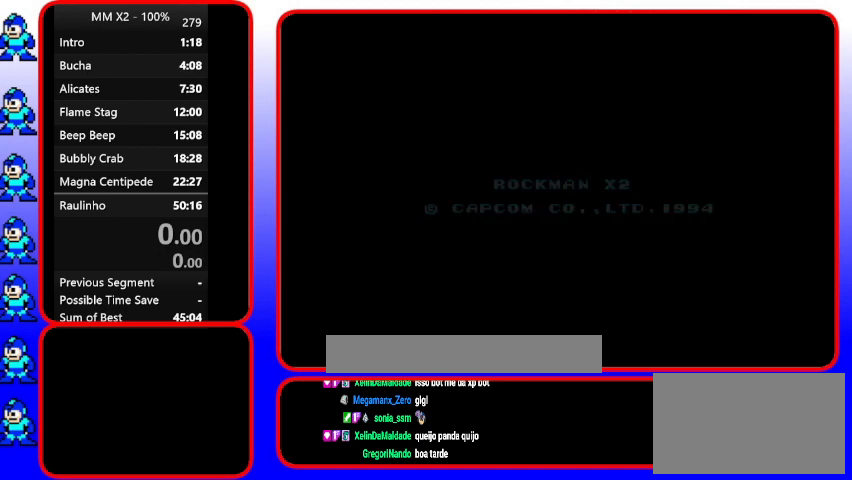
{"buttons": ["START"], "events": []}
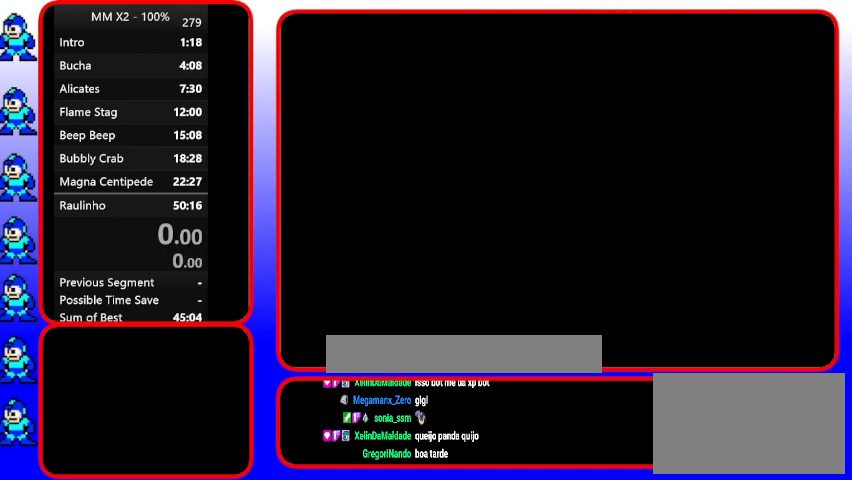
{"buttons": ["START"], "events": []}
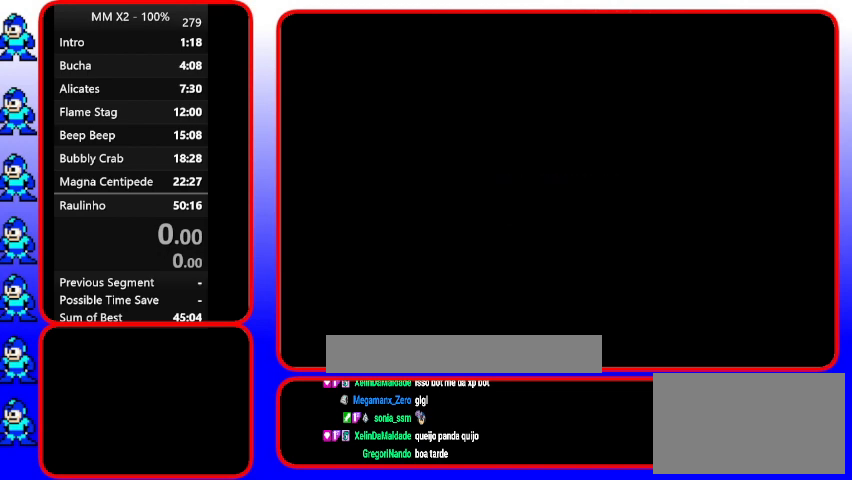
{"buttons": ["START"], "events": []}
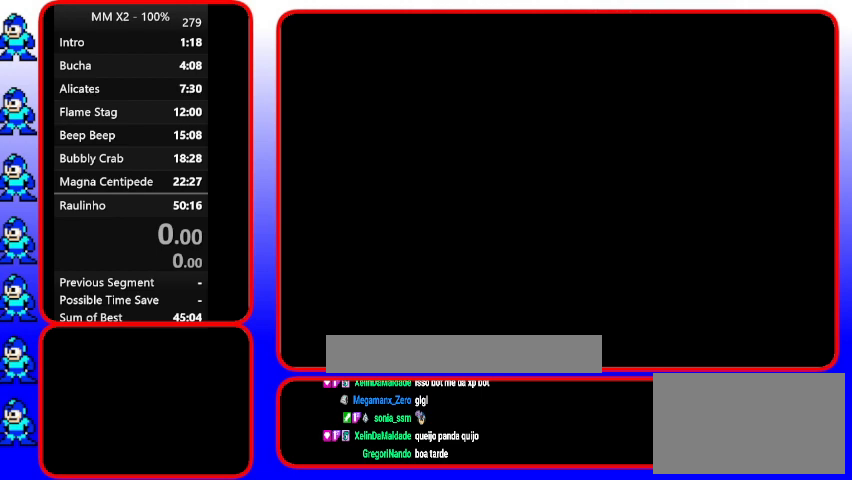
{"buttons": ["START"], "events": []}
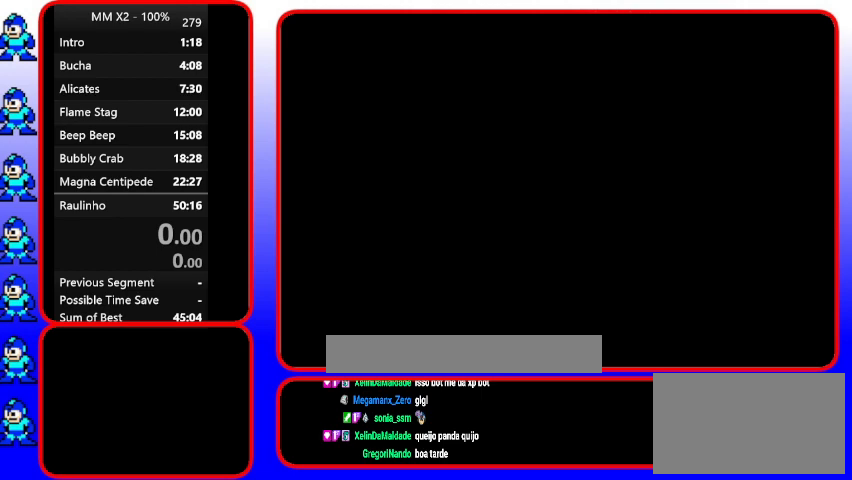
{"buttons": [], "events": [[133, "START", "up"]]}
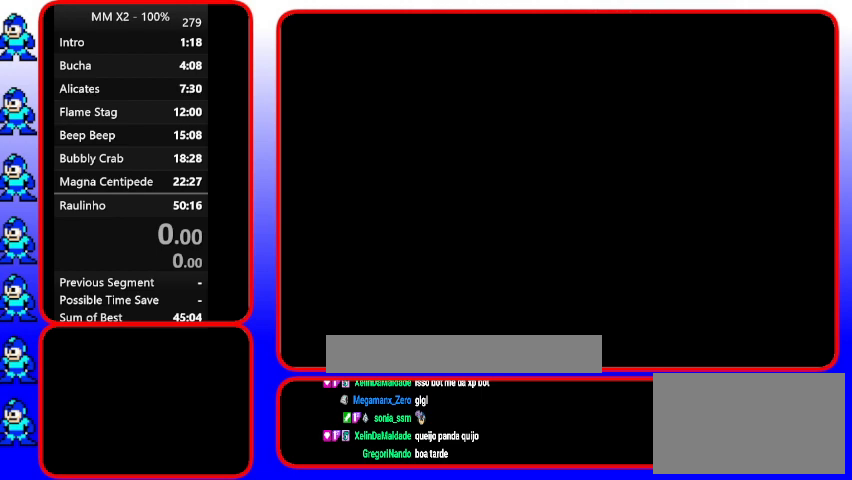
{"buttons": [], "events": [[400, "START", "down"], [467, "START", "up"]]}
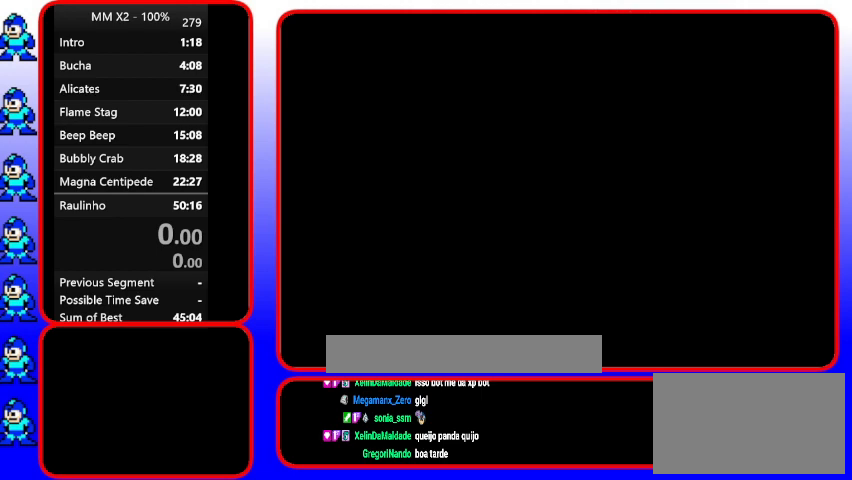
{"buttons": ["START"], "events": [[433, "START", "down"]]}
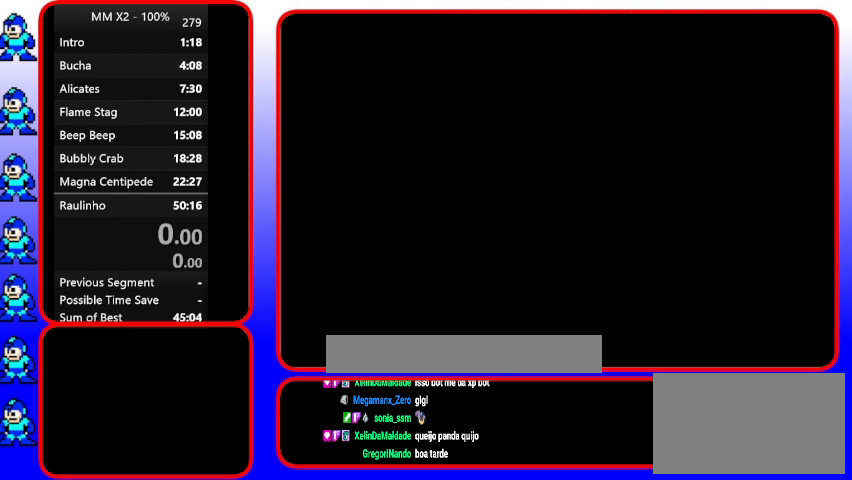
{"buttons": ["START"], "events": [[67, "START", "up"], [367, "START", "down"]]}
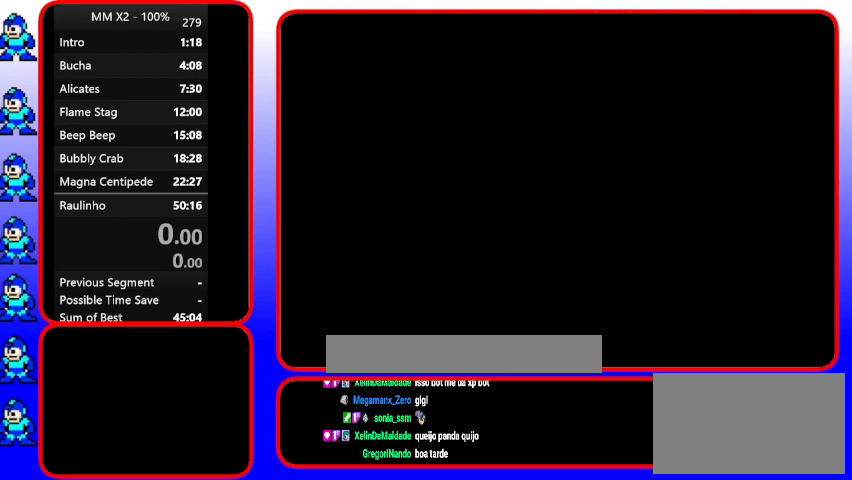
{"buttons": ["START"], "events": [[67, "START", "up"], [367, "START", "down"]]}
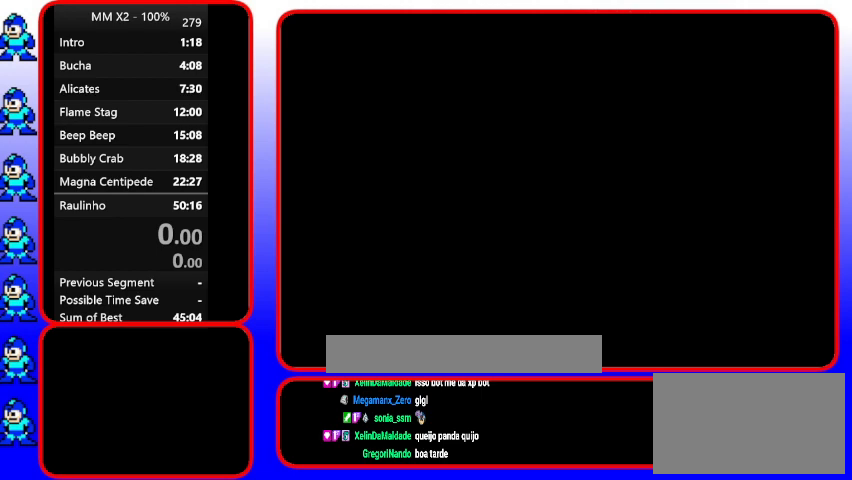
{"buttons": [], "events": [[33, "START", "up"], [167, "START", "down"], [433, "START", "up"]]}
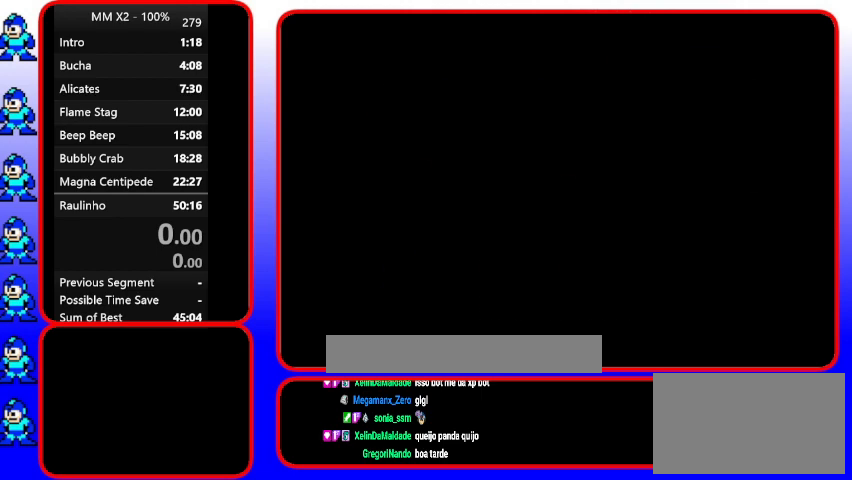
{"buttons": [], "events": [[100, "START", "down"], [433, "START", "up"]]}
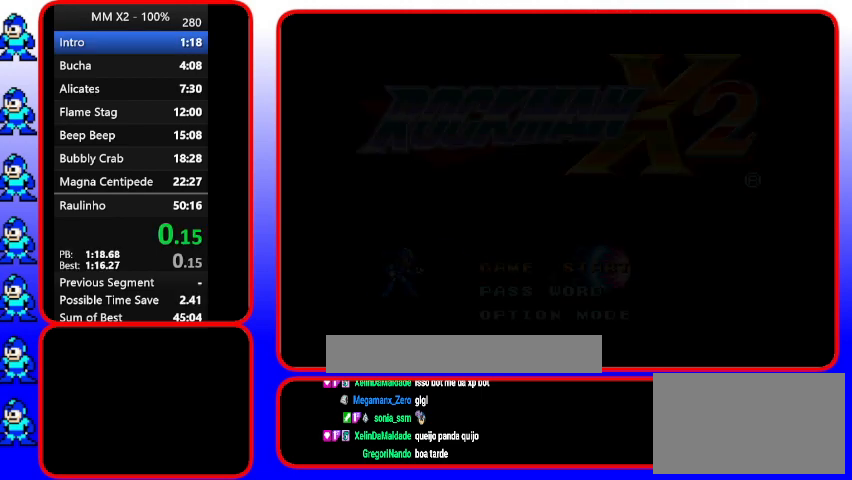
{"buttons": [], "events": []}
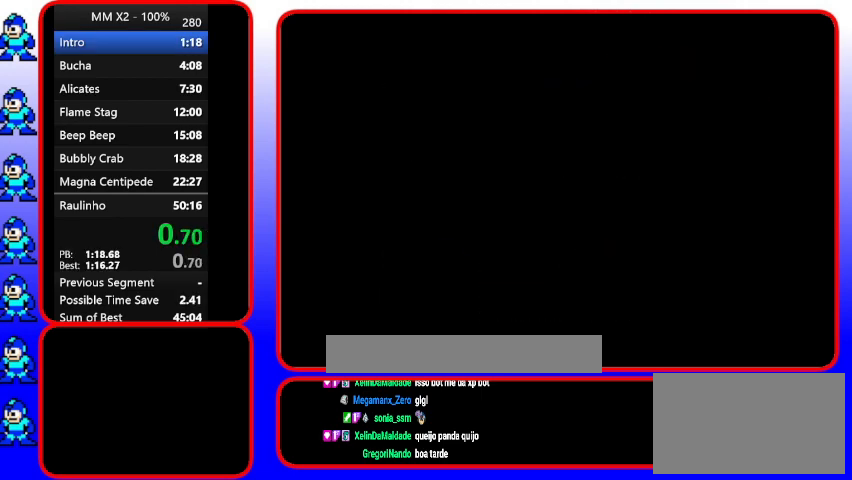
{"buttons": [], "events": []}
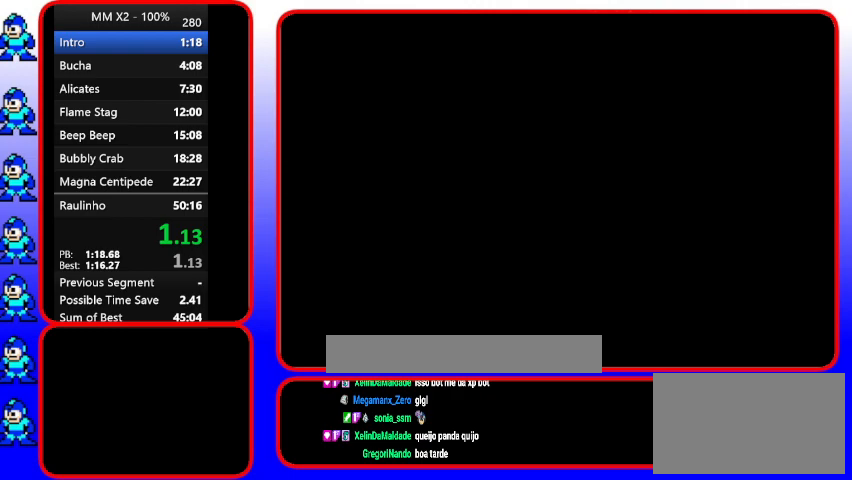
{"buttons": [], "events": []}
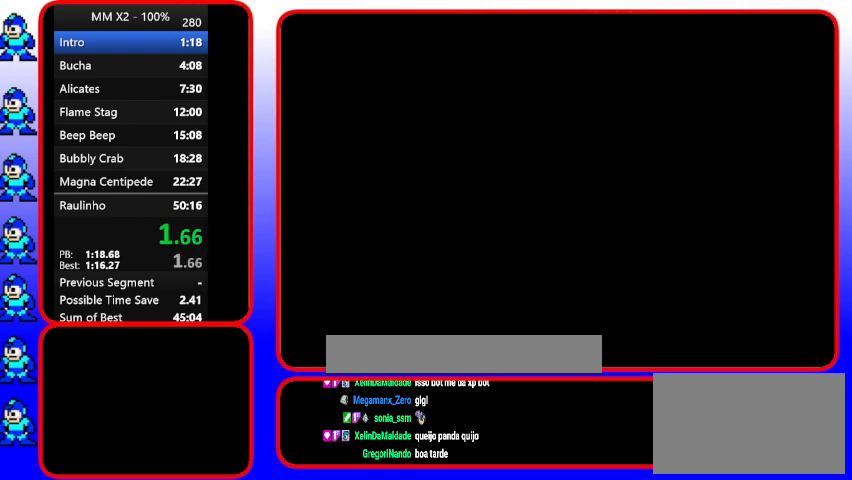
{"buttons": [], "events": []}
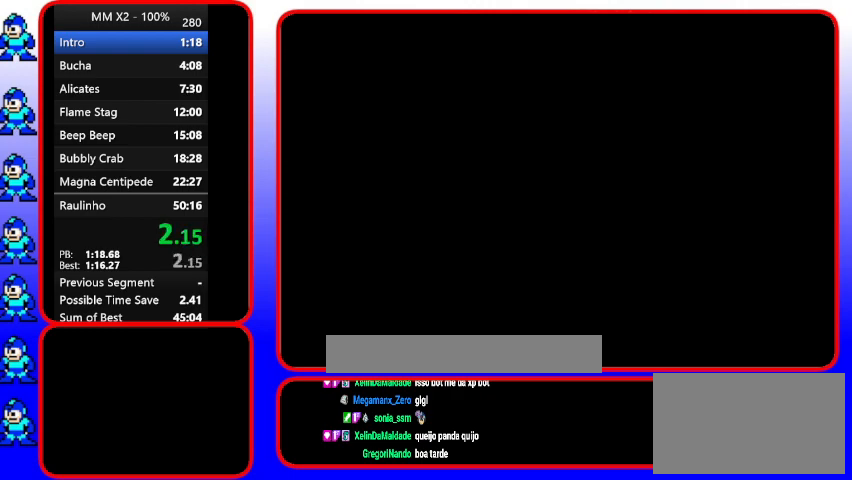
{"buttons": [], "events": []}
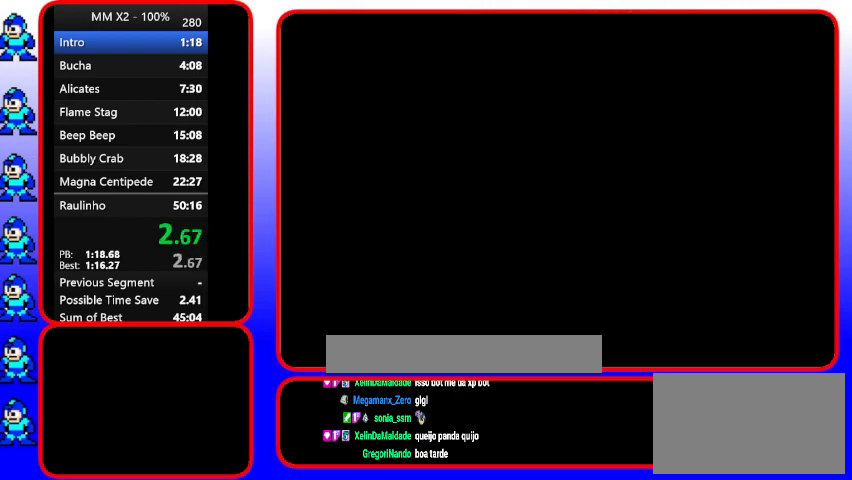
{"buttons": [], "events": []}
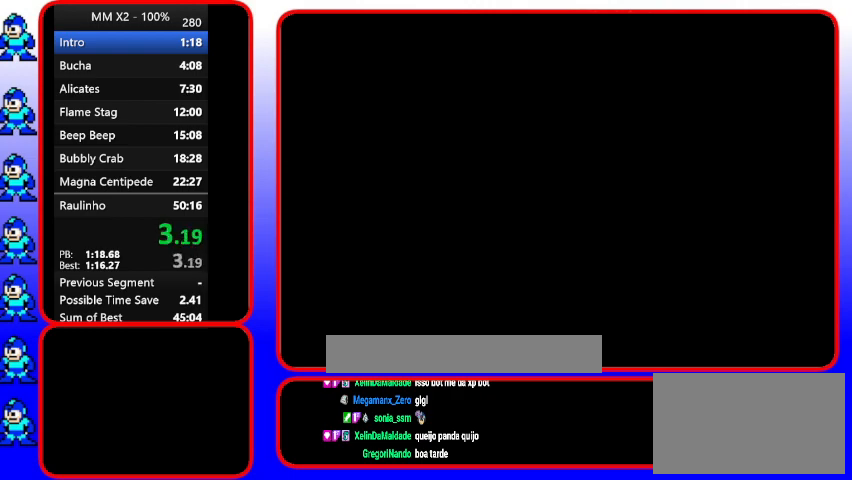
{"buttons": [], "events": []}
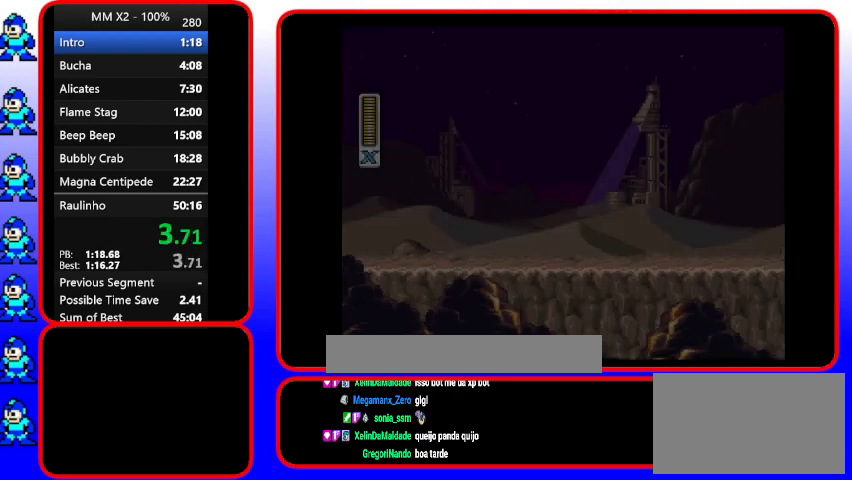
{"buttons": [], "events": []}
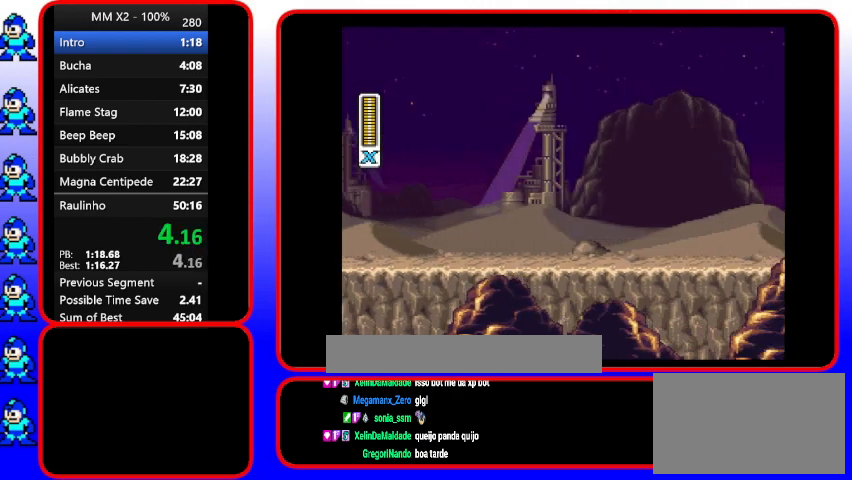
{"buttons": ["Y"], "events": [[133, "Y", "down"]]}
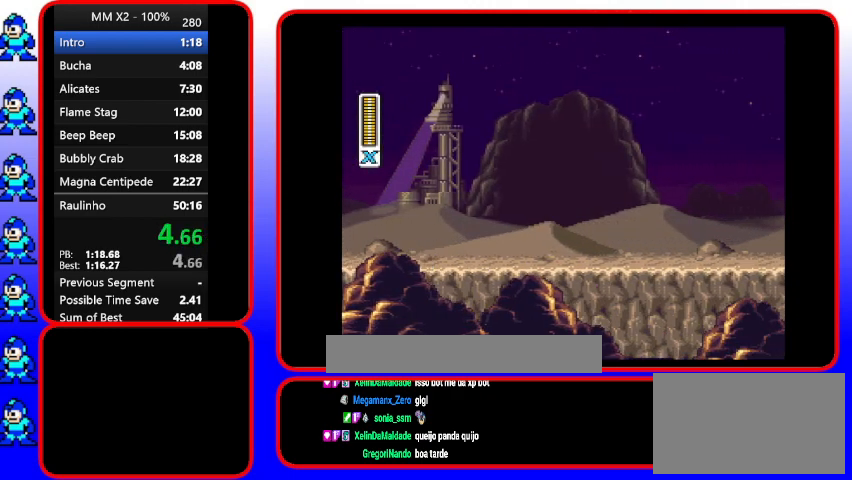
{"buttons": ["Y"], "events": []}